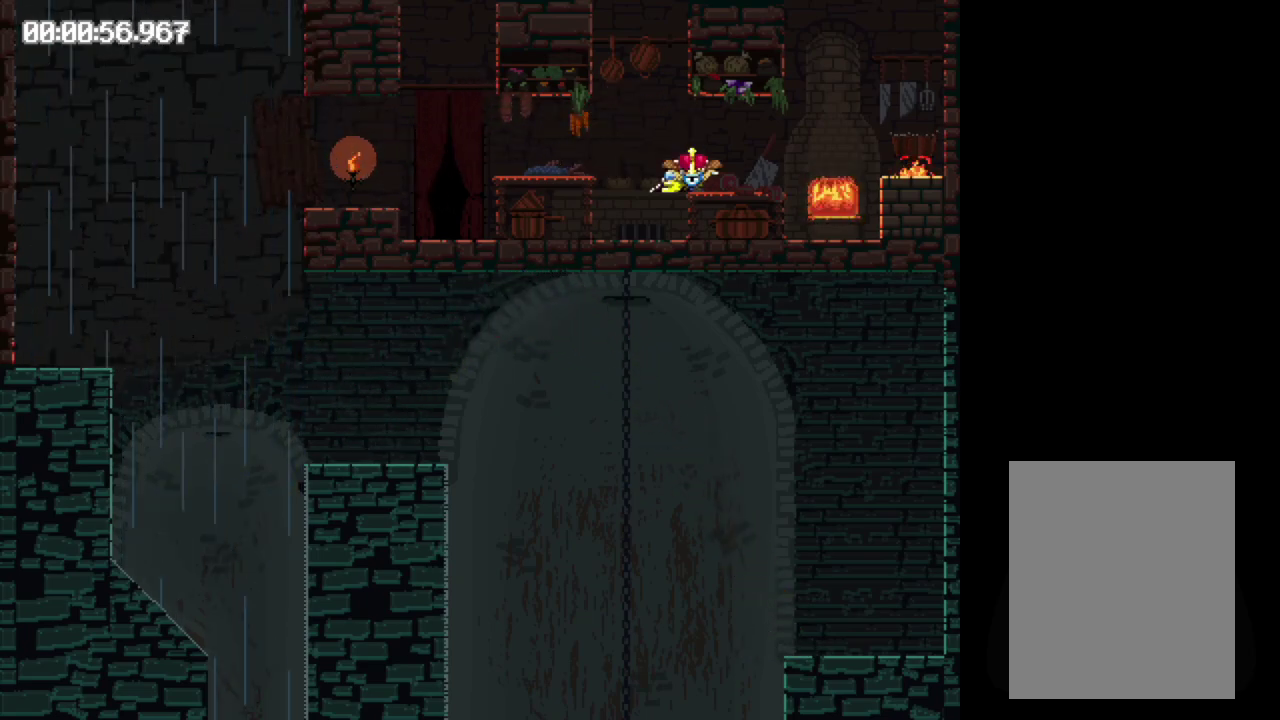
Gameplay with a controller (Xbox layout); each line is a JSON object with the inputs held at the frame after it. "events" lists button and stick changes between this image and that frame as [ms after this image, input, new state], when the widget could be followed in between. Not read: L3 R3 left_stick right_stick.
{"buttons": ["DPAD_LEFT"], "events": [[317, "B", "up"]]}
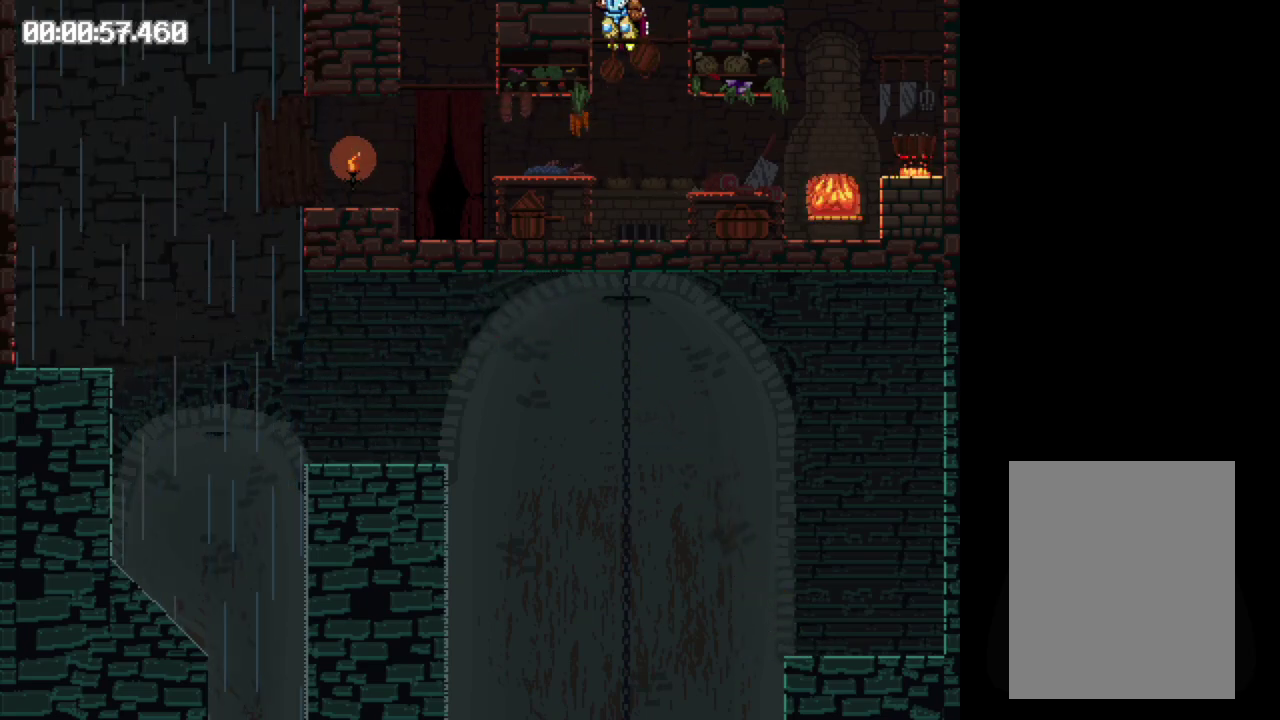
{"buttons": ["B", "DPAD_LEFT"], "events": [[217, "B", "down"]]}
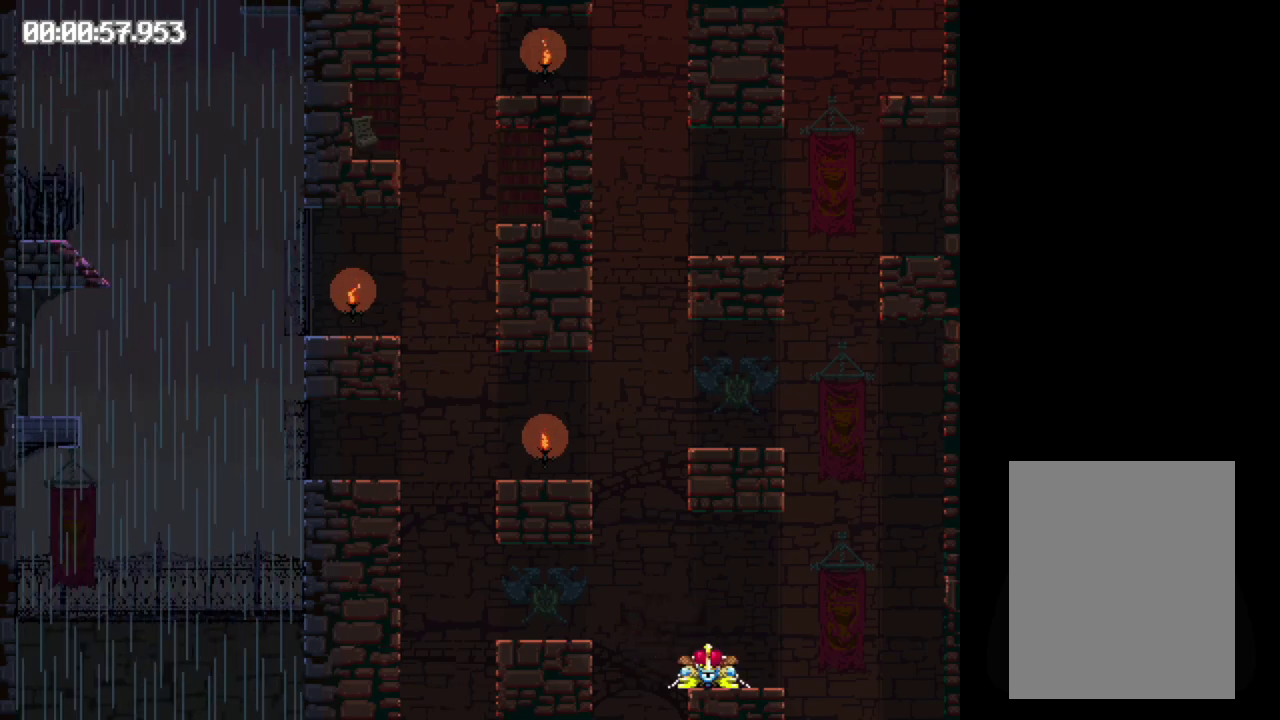
{"buttons": ["B", "DPAD_LEFT"], "events": []}
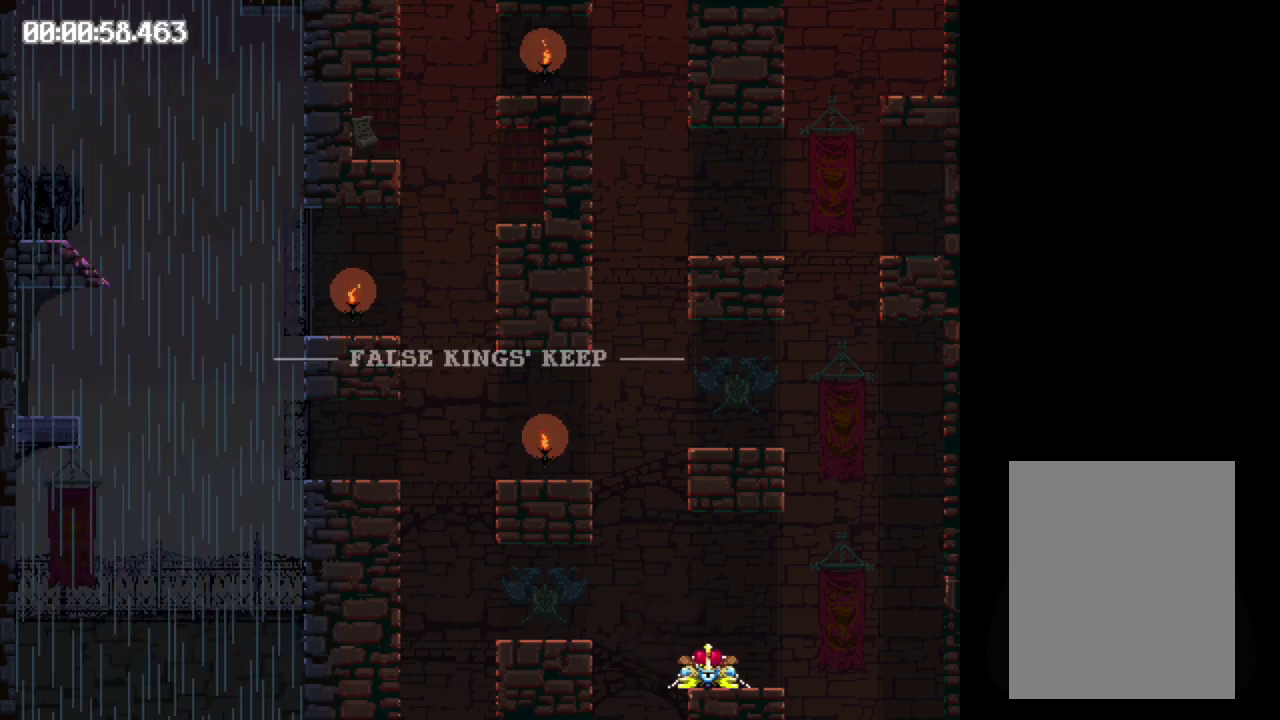
{"buttons": ["B", "DPAD_LEFT"], "events": [[17, "B", "up"], [400, "B", "down"]]}
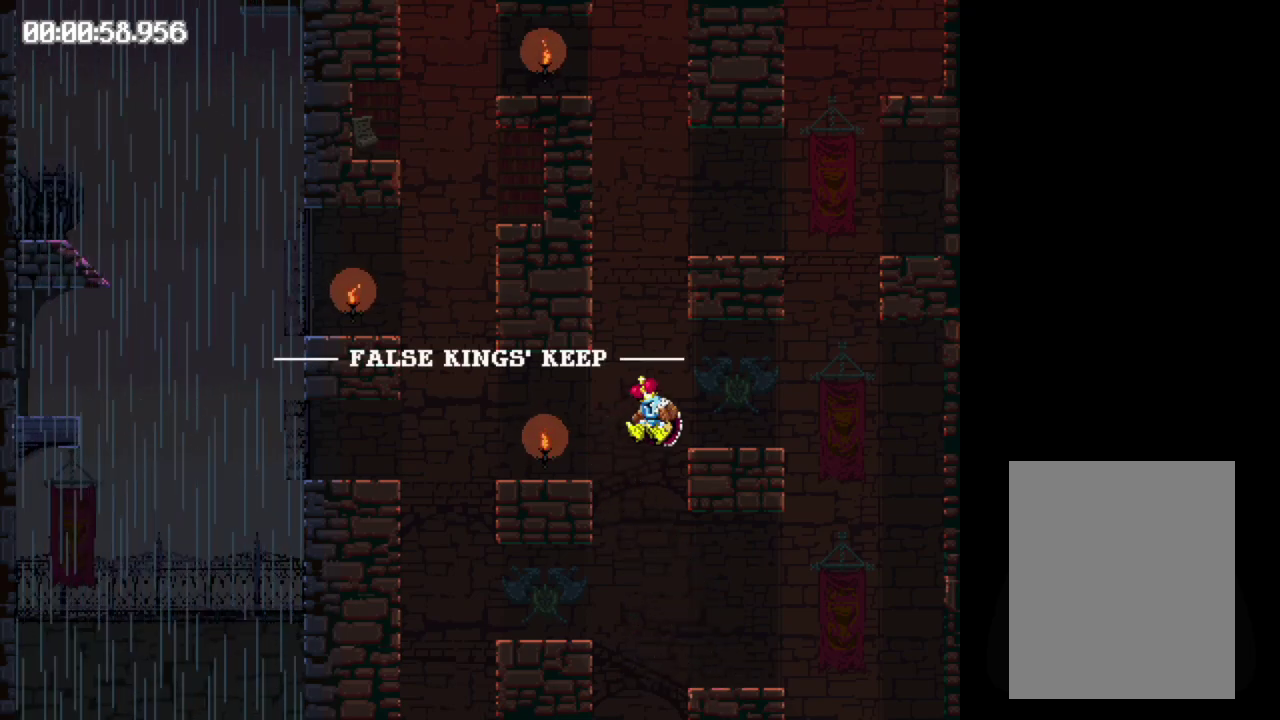
{"buttons": ["B", "DPAD_LEFT"], "events": []}
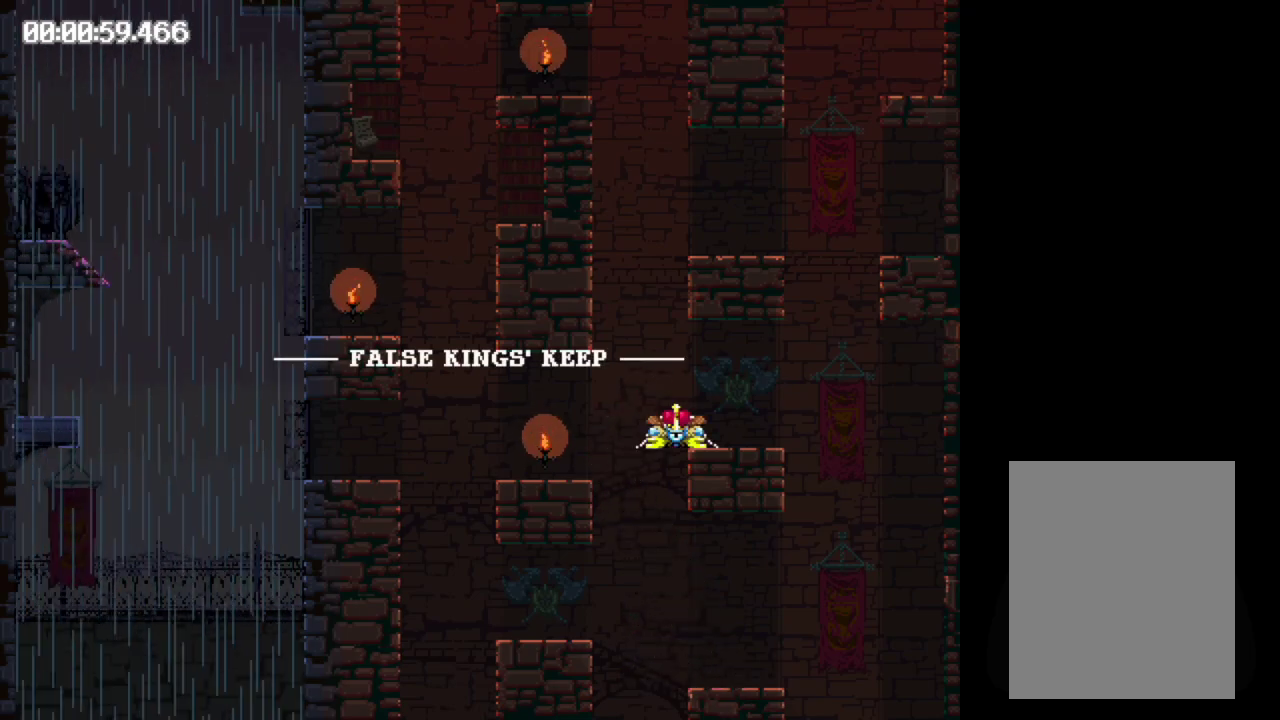
{"buttons": ["DPAD_LEFT"], "events": [[83, "B", "up"]]}
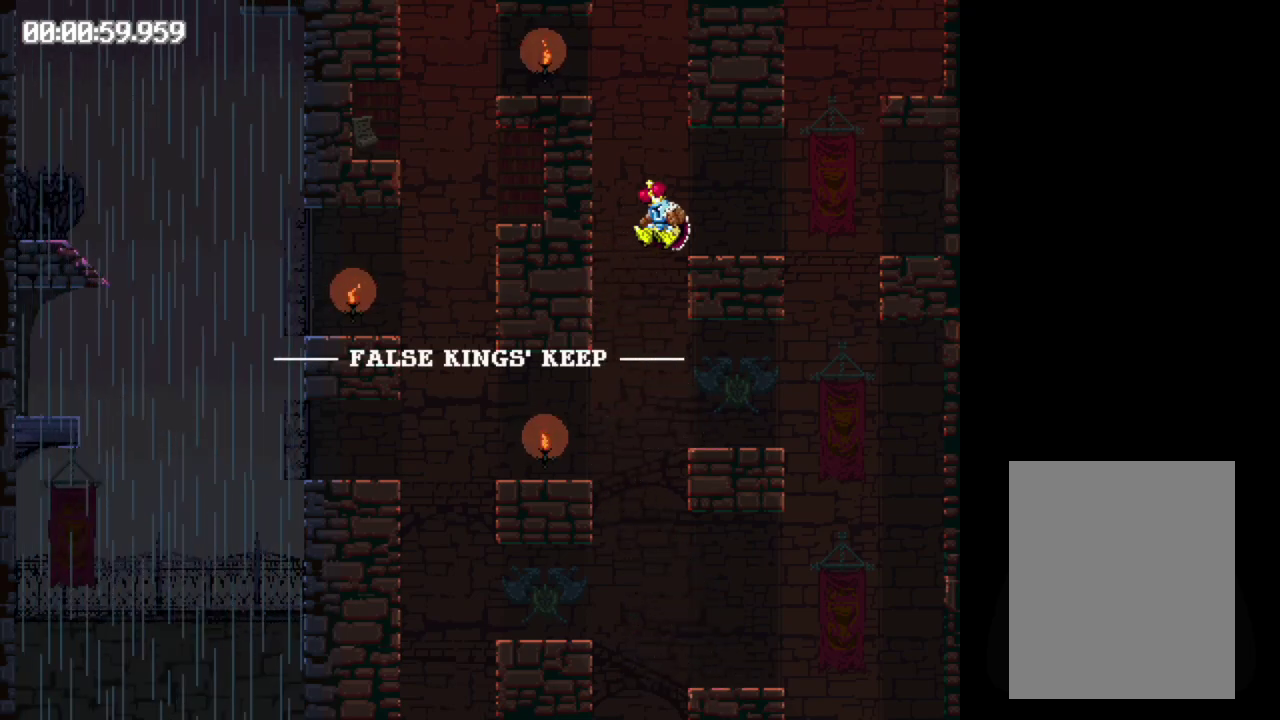
{"buttons": ["B", "DPAD_LEFT"], "events": [[233, "B", "down"]]}
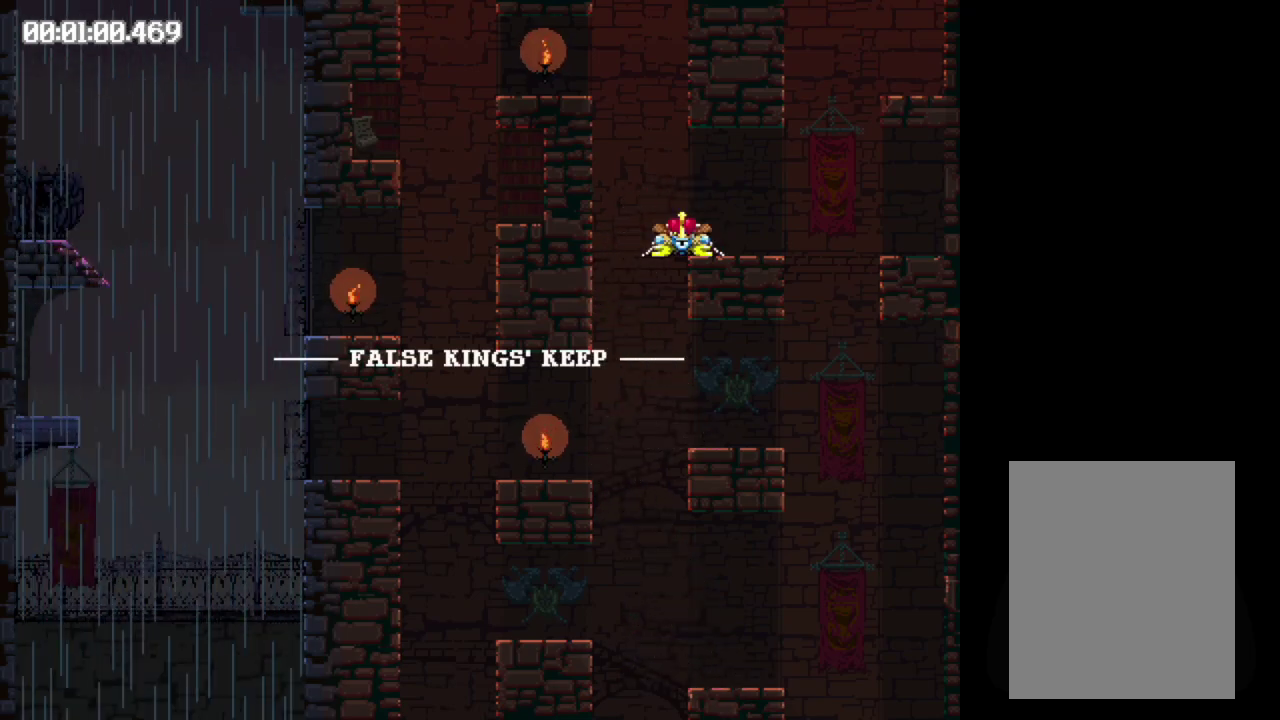
{"buttons": ["B", "DPAD_LEFT"], "events": []}
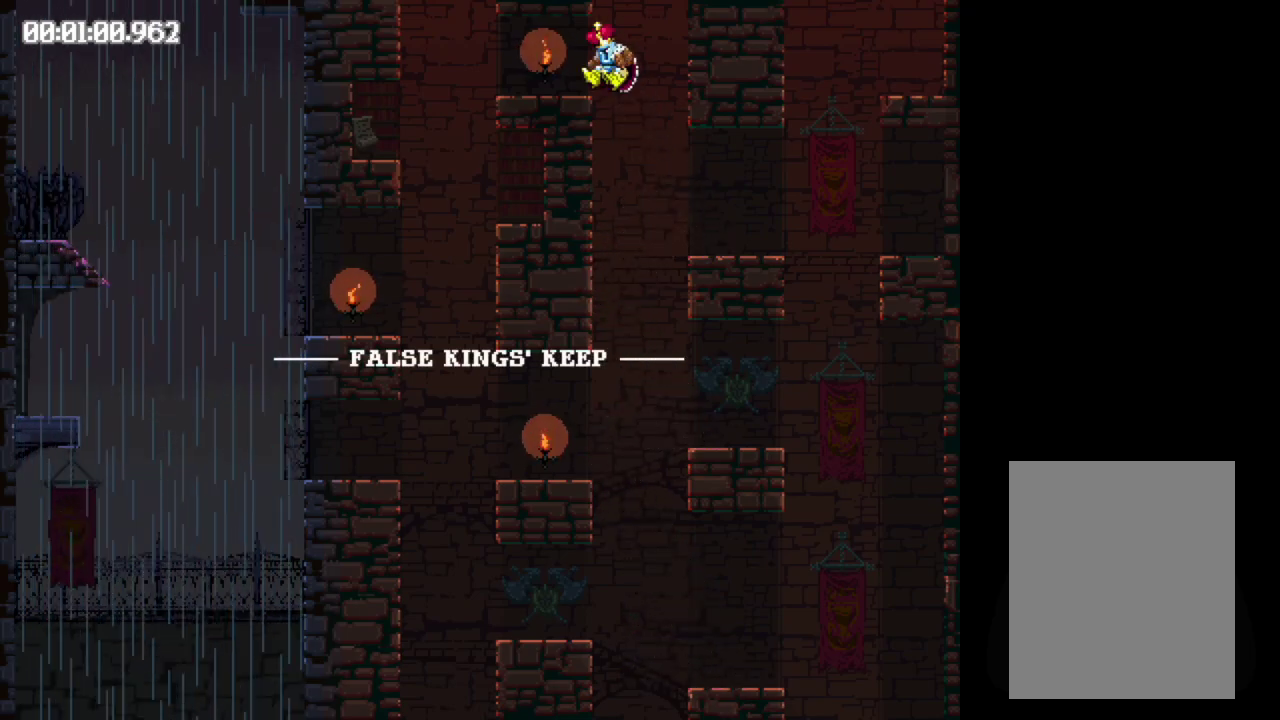
{"buttons": ["DPAD_LEFT"], "events": [[17, "B", "up"]]}
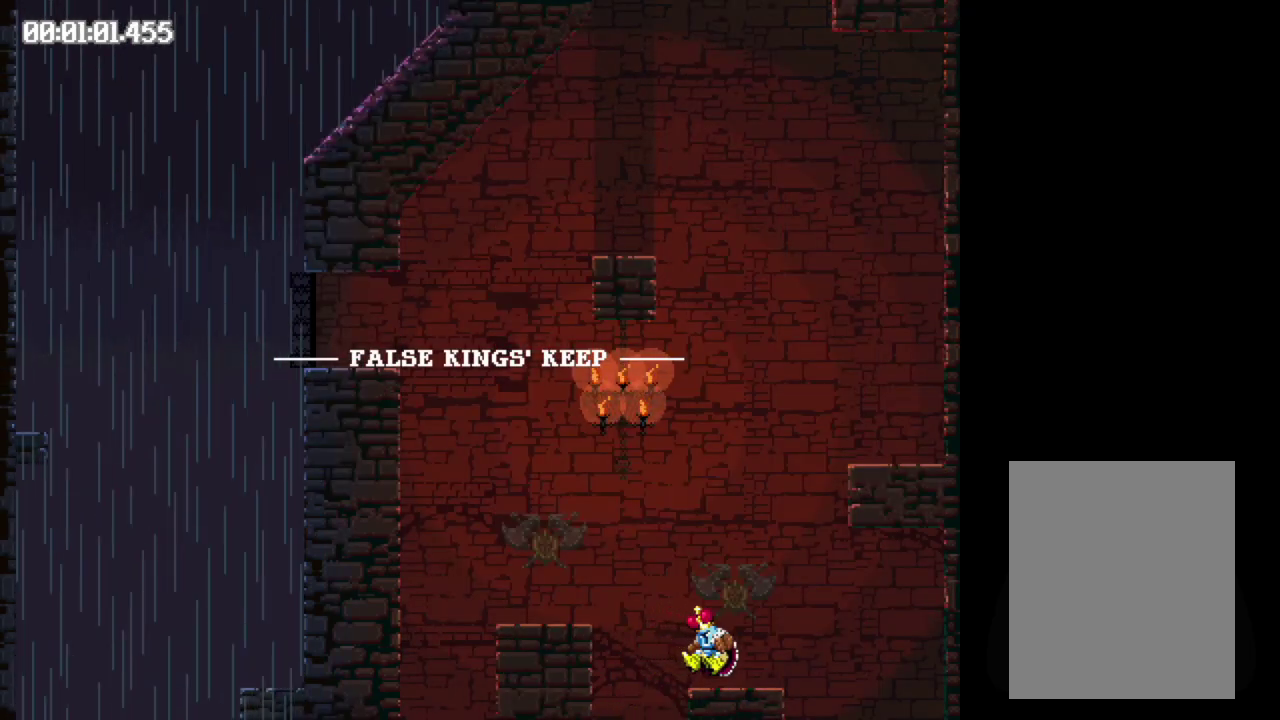
{"buttons": ["B", "DPAD_RIGHT"], "events": [[133, "B", "down"], [267, "DPAD_LEFT", "up"], [417, "DPAD_RIGHT", "down"]]}
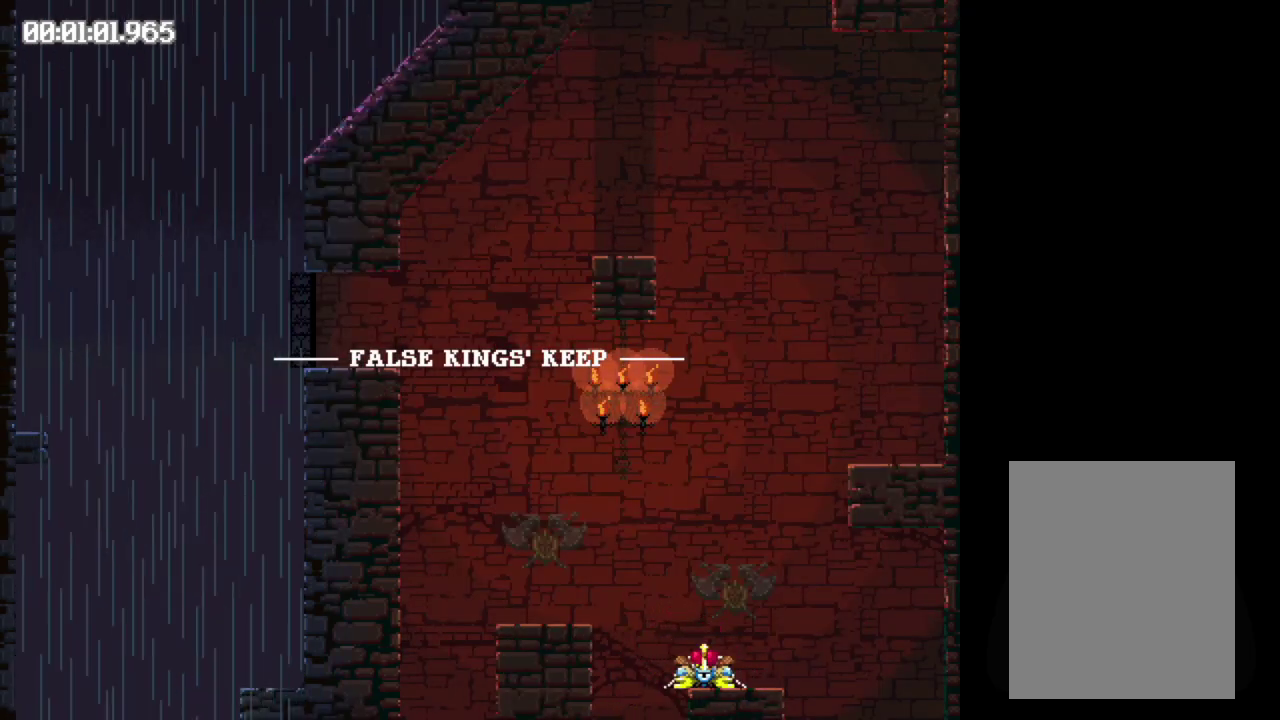
{"buttons": [], "events": [[467, "B", "up"], [467, "DPAD_RIGHT", "up"]]}
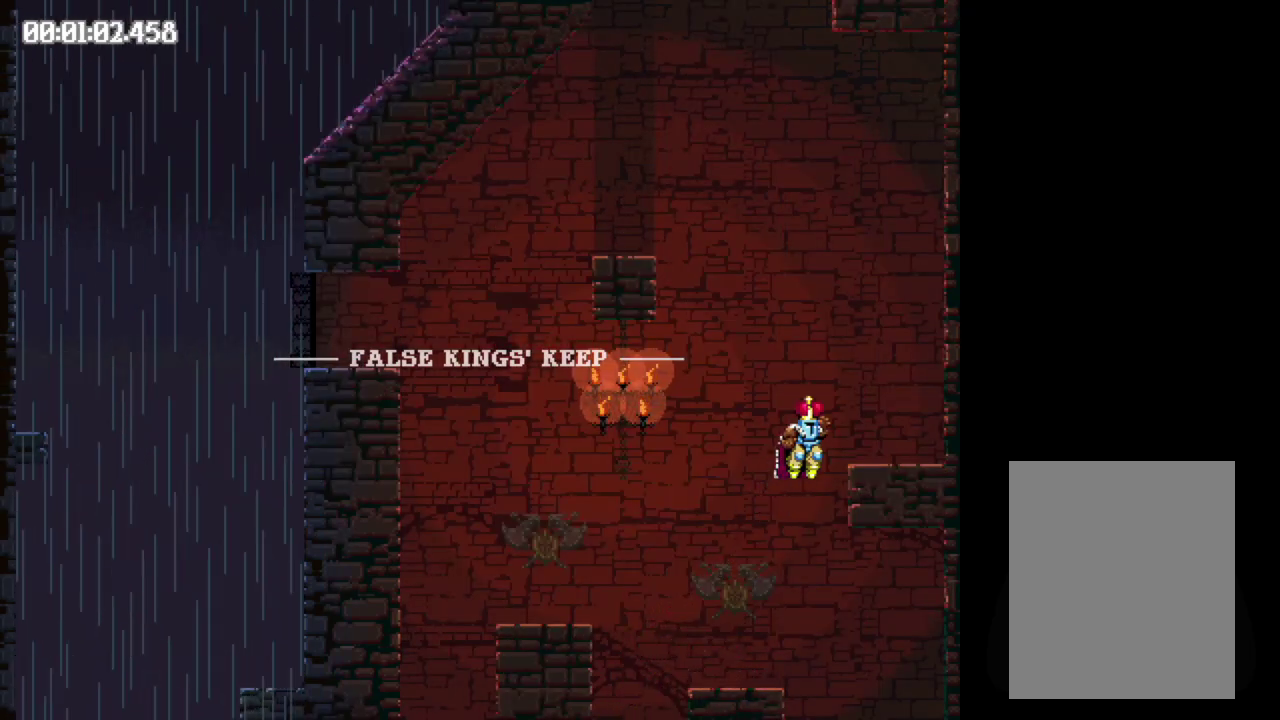
{"buttons": ["B", "DPAD_LEFT"], "events": [[167, "DPAD_LEFT", "down"], [500, "B", "down"]]}
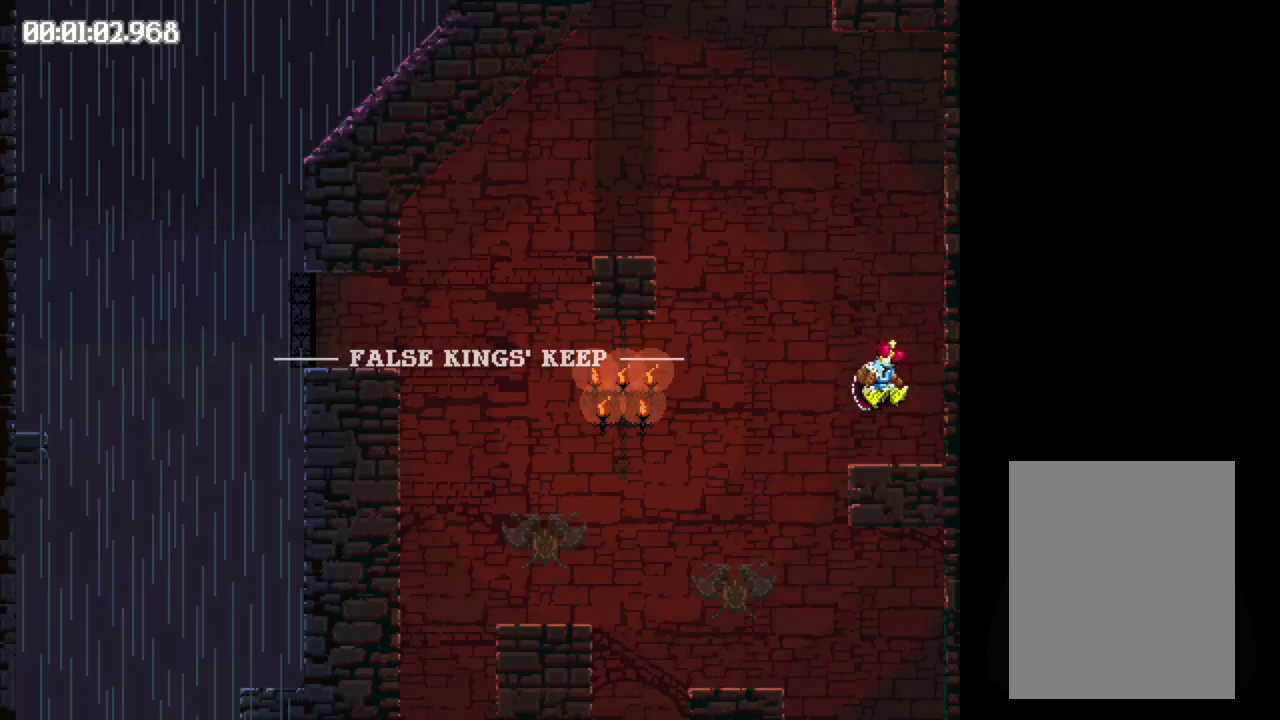
{"buttons": ["B", "DPAD_LEFT"], "events": []}
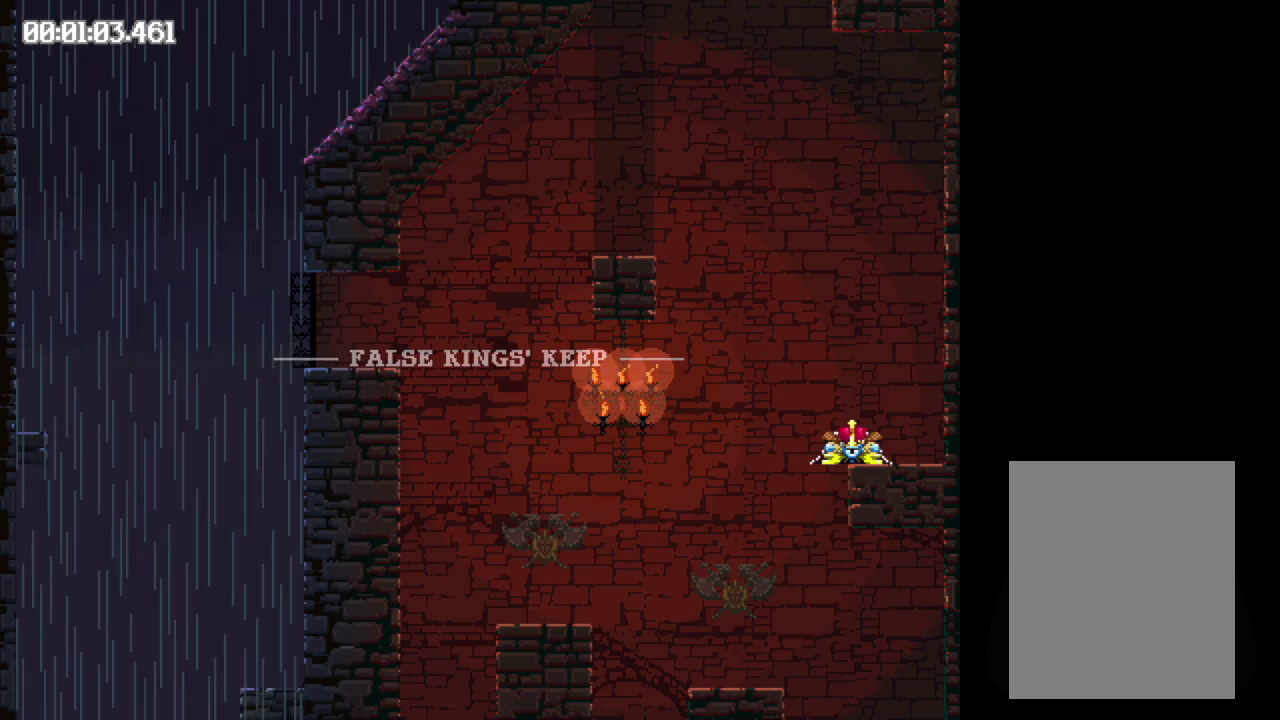
{"buttons": [], "events": [[133, "B", "up"], [450, "DPAD_LEFT", "up"]]}
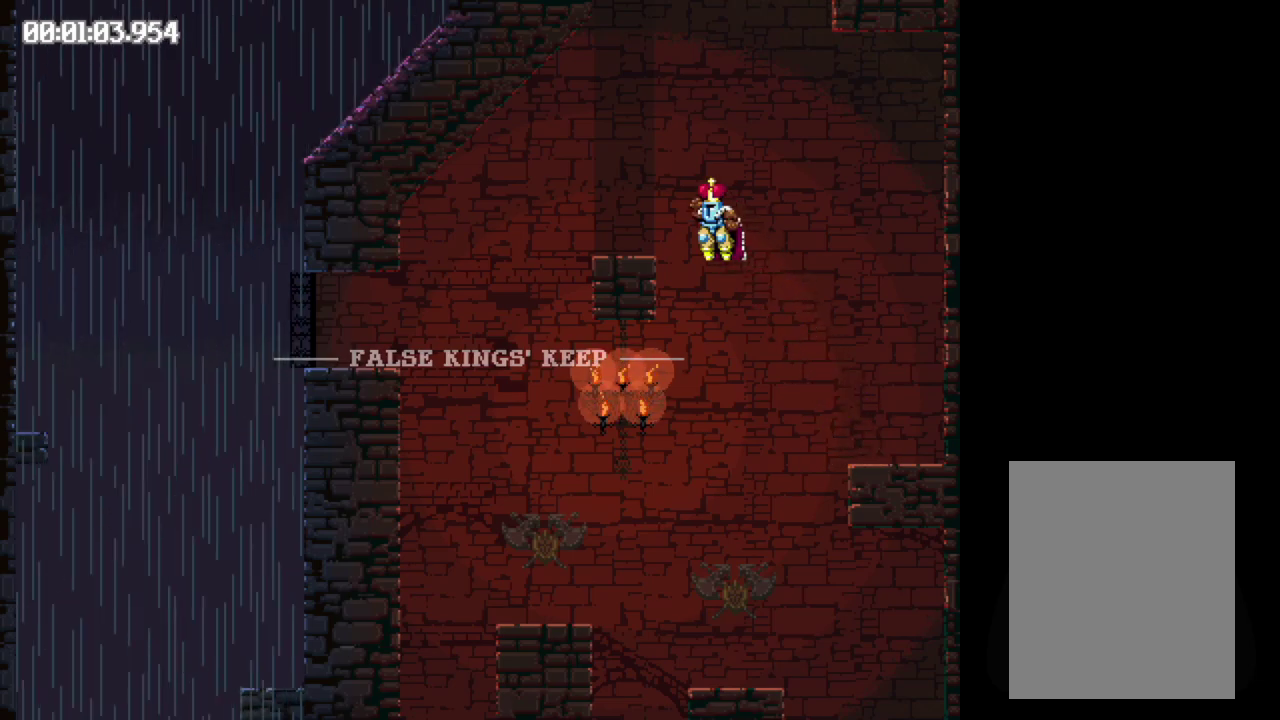
{"buttons": ["B", "DPAD_RIGHT"], "events": [[117, "DPAD_RIGHT", "down"], [150, "B", "down"]]}
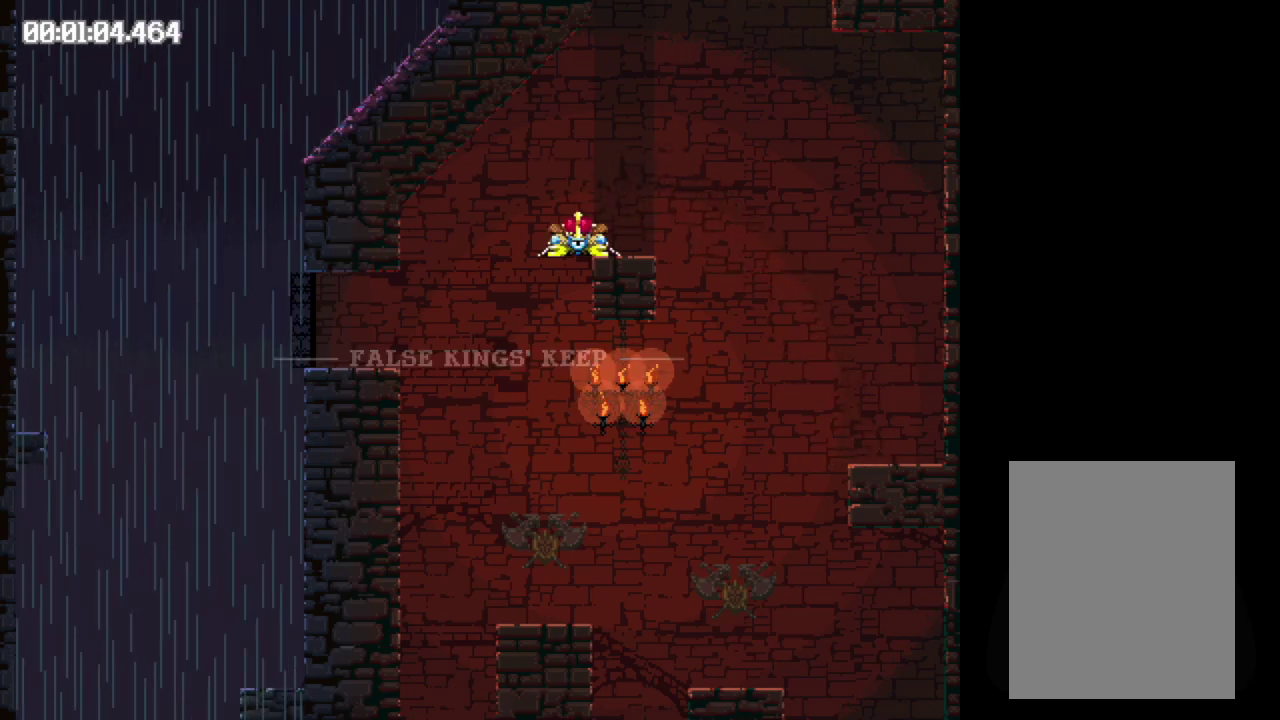
{"buttons": ["DPAD_RIGHT"], "events": [[400, "B", "up"]]}
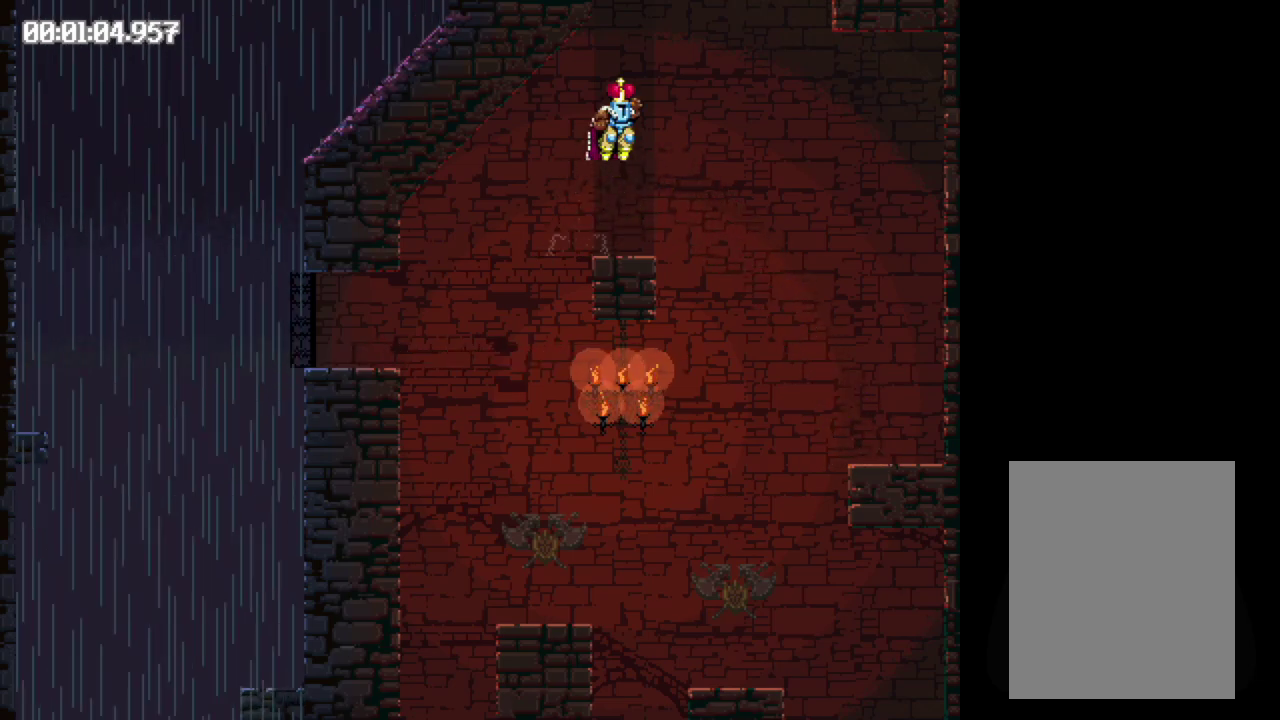
{"buttons": ["B", "DPAD_LEFT"], "events": [[133, "DPAD_RIGHT", "up"], [283, "B", "down"], [317, "DPAD_LEFT", "down"]]}
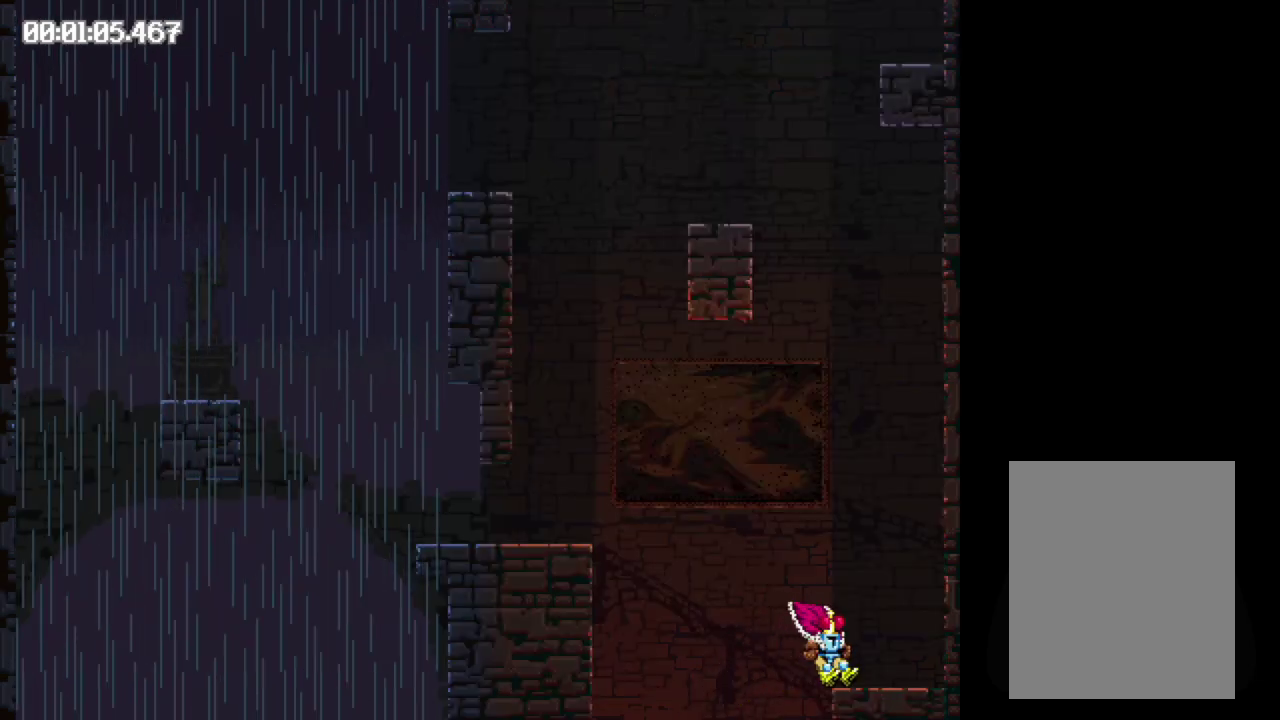
{"buttons": ["DPAD_LEFT"], "events": [[500, "B", "up"]]}
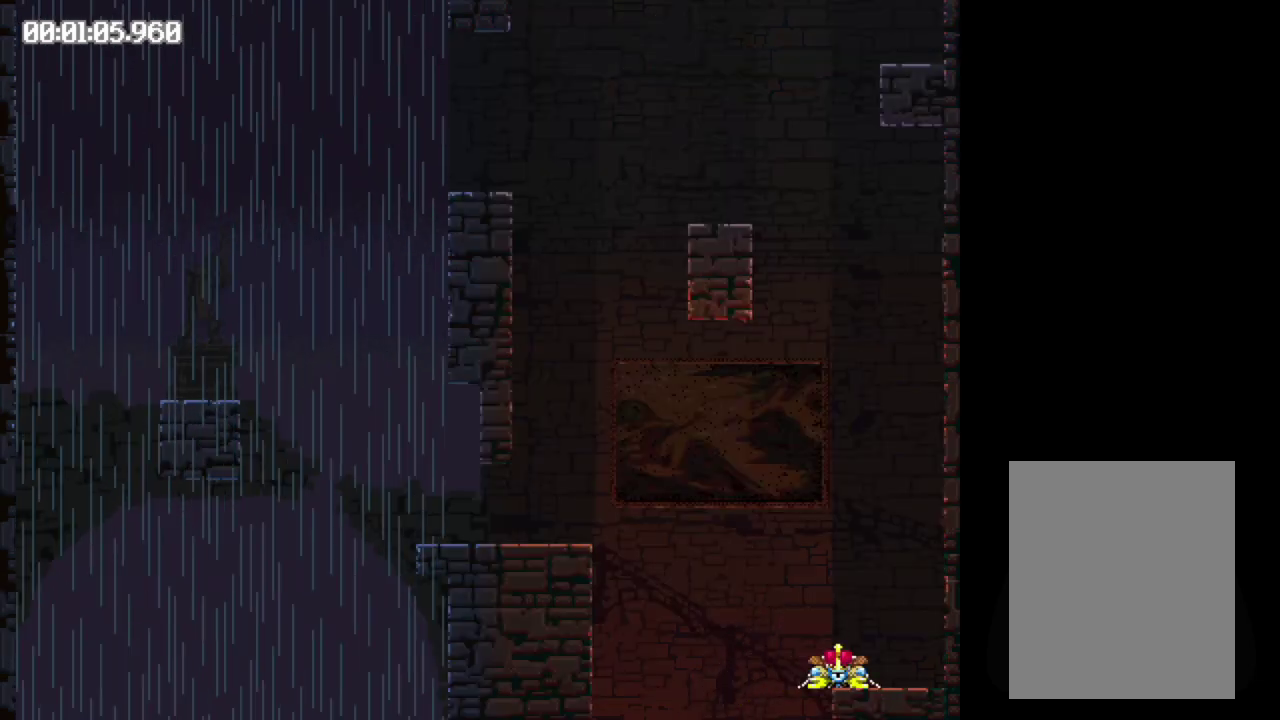
{"buttons": ["DPAD_LEFT"], "events": []}
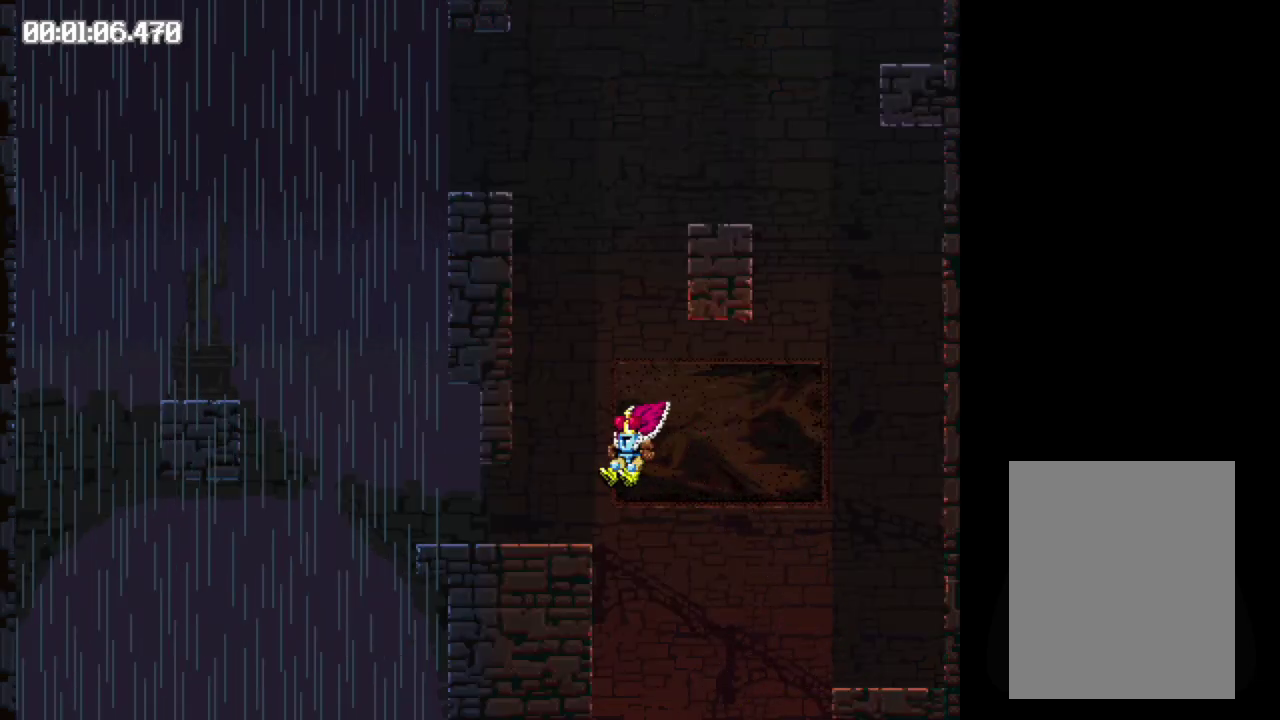
{"buttons": ["B", "DPAD_LEFT"], "events": [[133, "B", "down"], [300, "B", "up"], [400, "B", "down"]]}
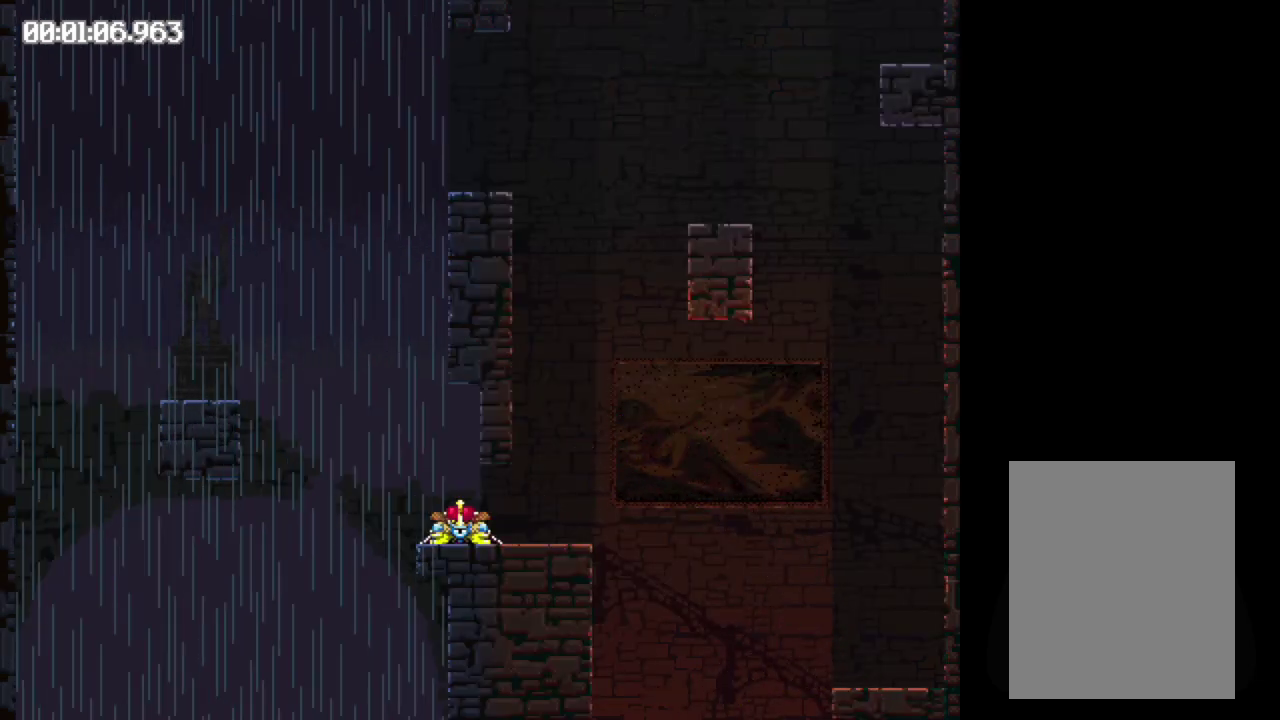
{"buttons": ["DPAD_LEFT"], "events": [[400, "B", "up"]]}
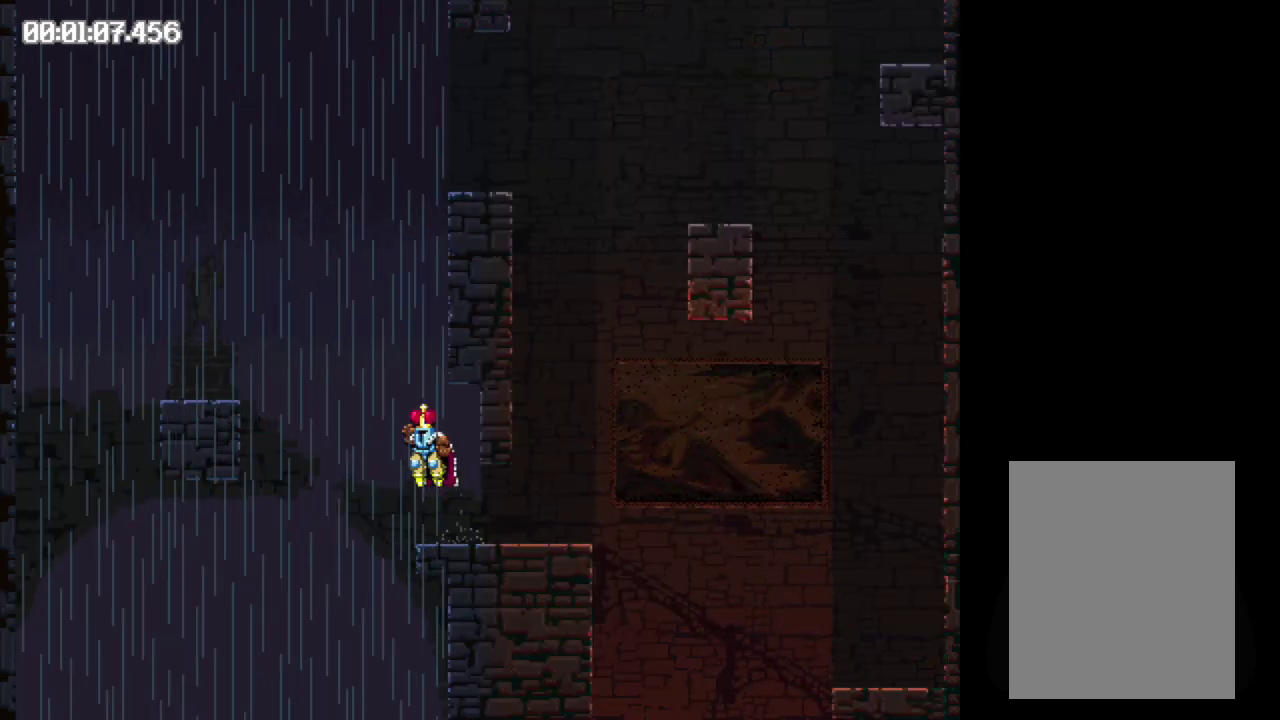
{"buttons": ["B", "DPAD_RIGHT"], "events": [[250, "DPAD_LEFT", "up"], [283, "B", "down"], [400, "DPAD_RIGHT", "down"]]}
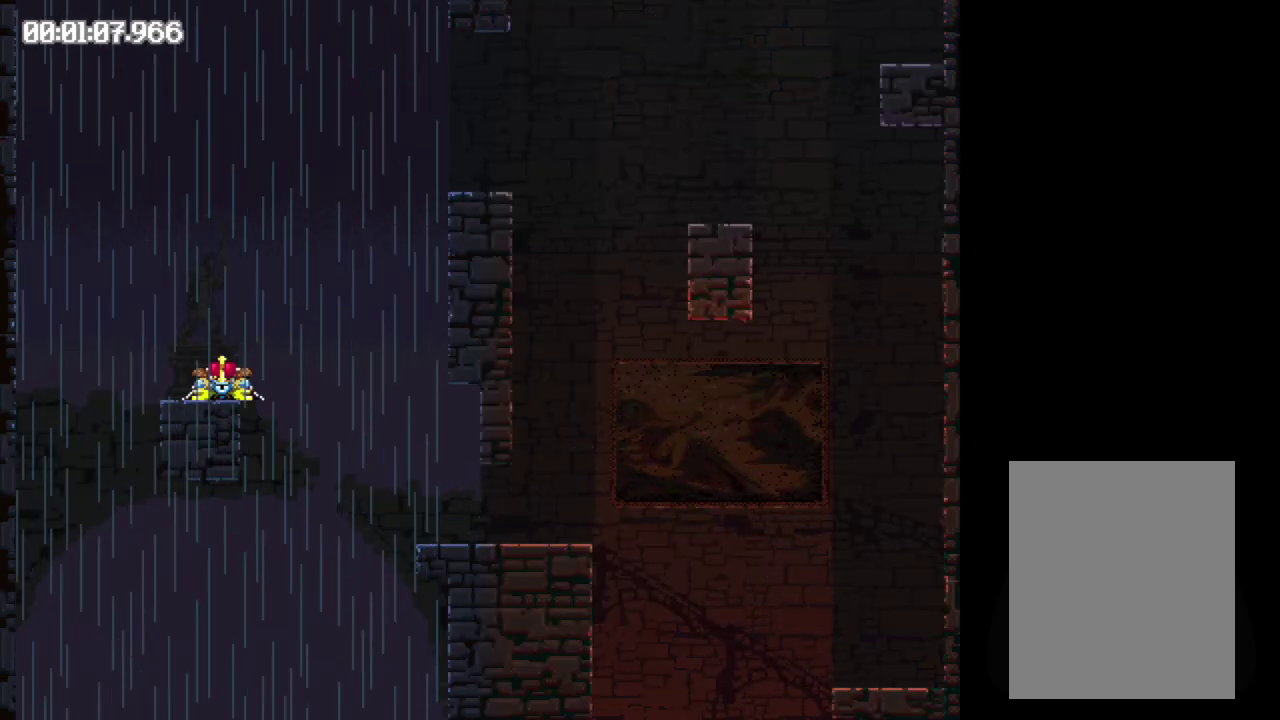
{"buttons": ["DPAD_RIGHT"], "events": [[500, "B", "up"]]}
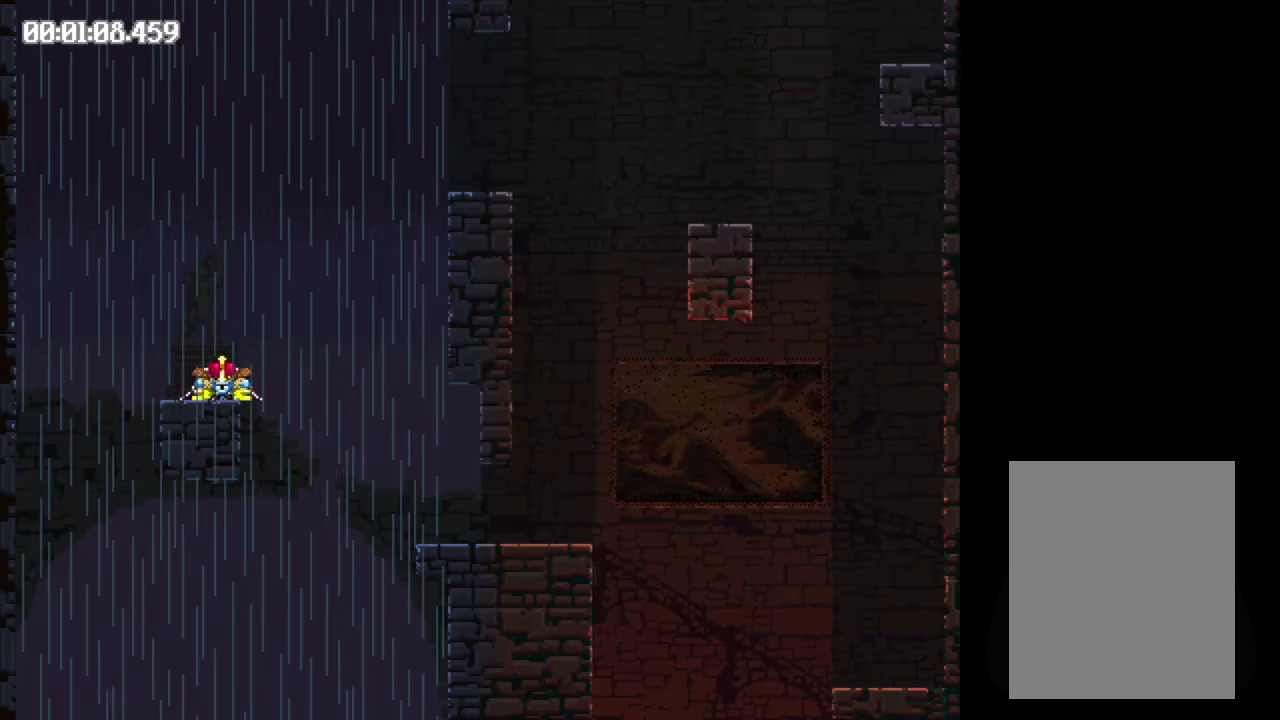
{"buttons": ["B", "DPAD_RIGHT"], "events": [[483, "B", "down"]]}
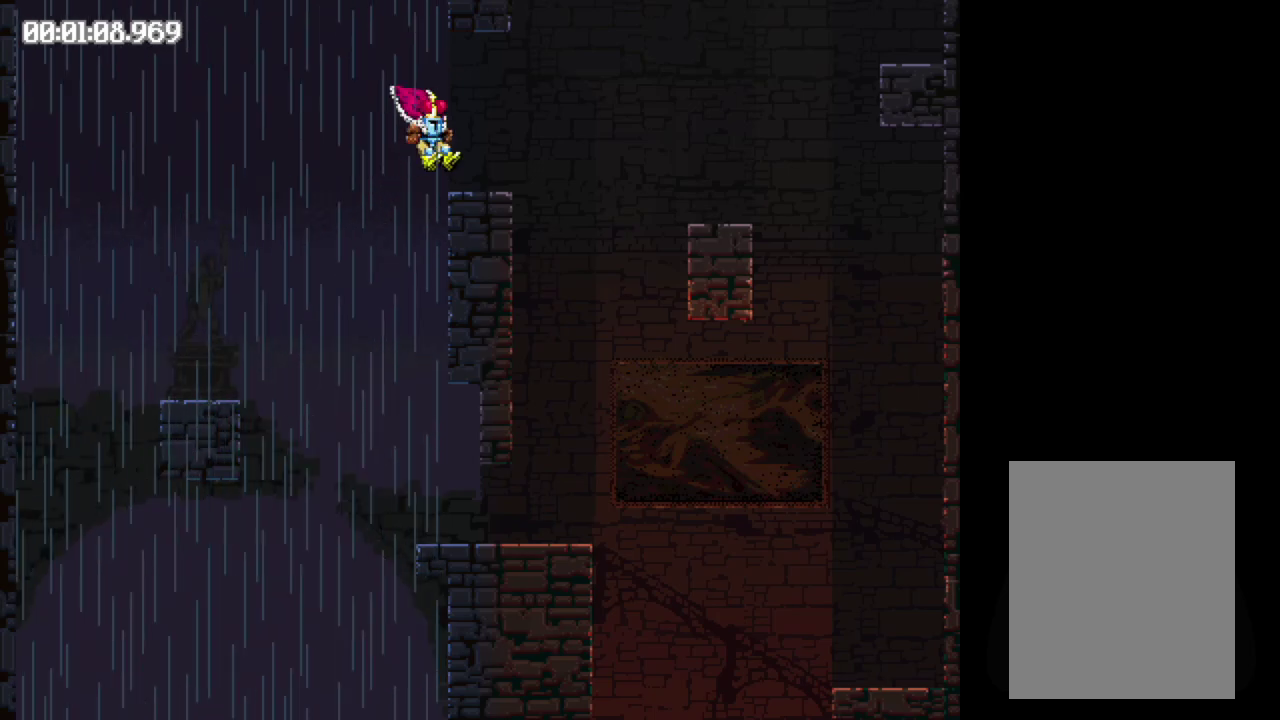
{"buttons": ["B", "DPAD_RIGHT"], "events": []}
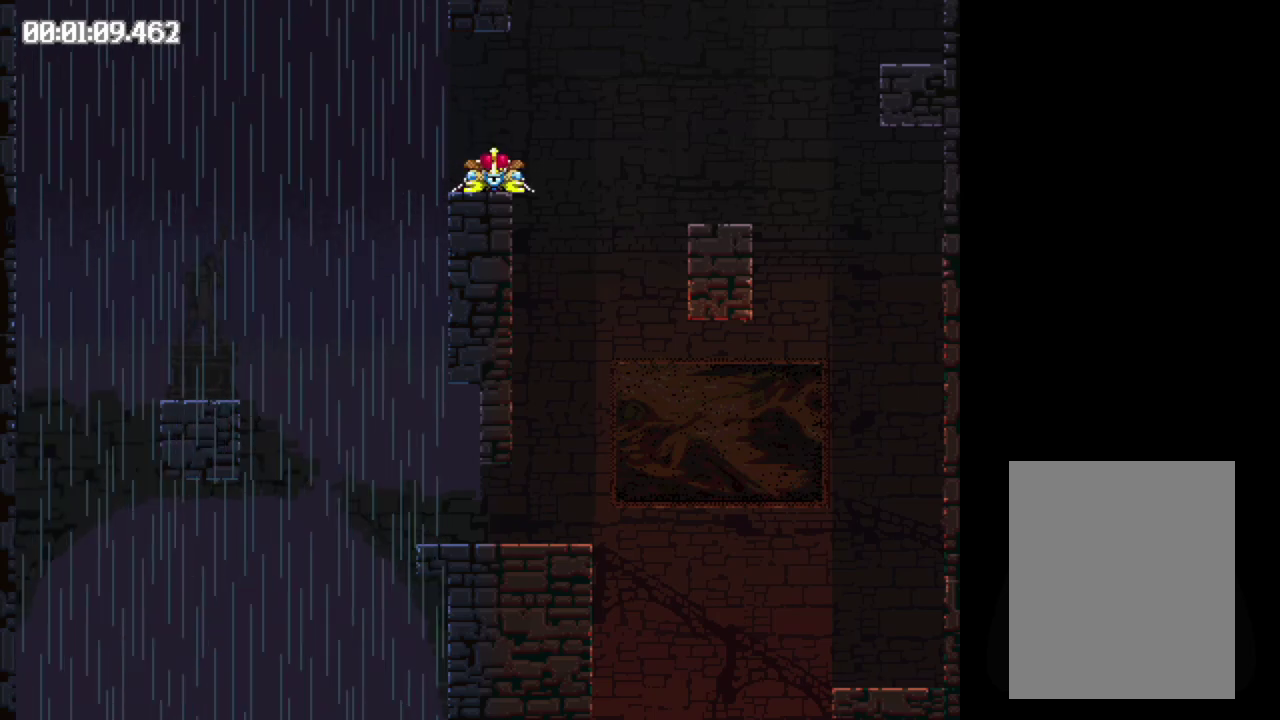
{"buttons": [], "events": [[200, "B", "up"], [450, "DPAD_RIGHT", "up"]]}
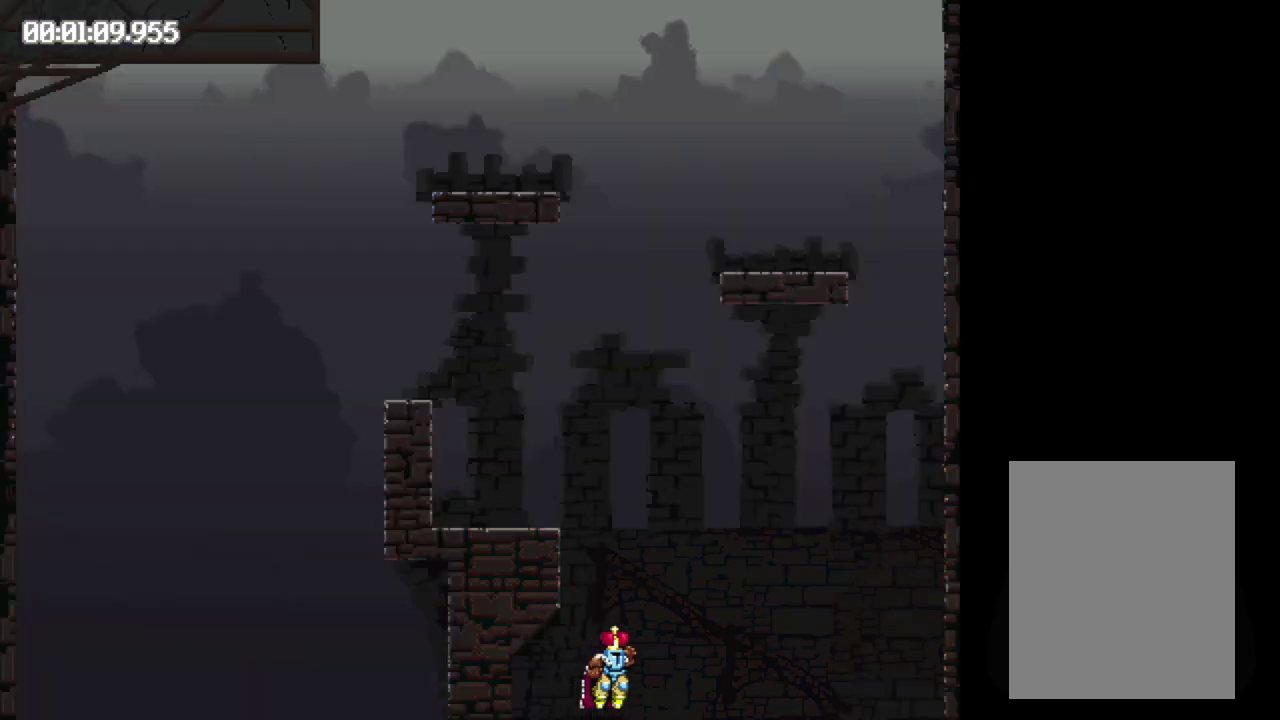
{"buttons": ["B", "DPAD_LEFT"], "events": [[100, "DPAD_LEFT", "down"], [317, "B", "down"]]}
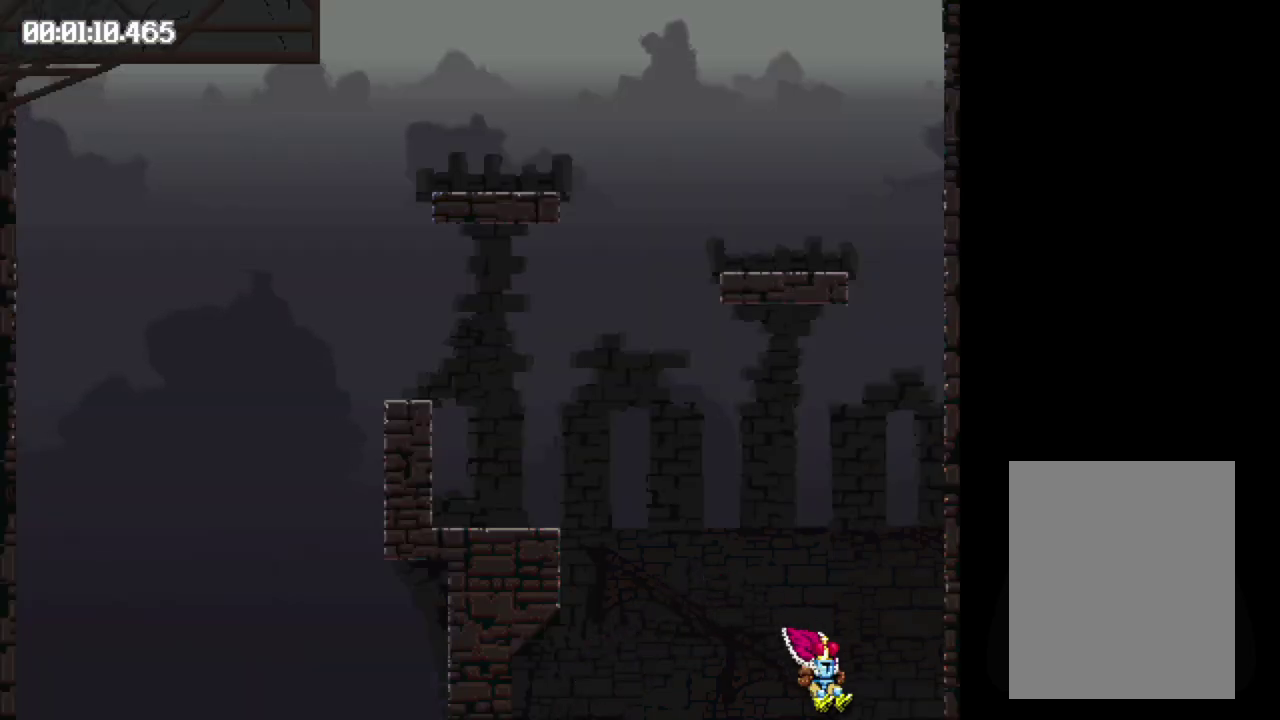
{"buttons": ["B", "DPAD_LEFT"], "events": []}
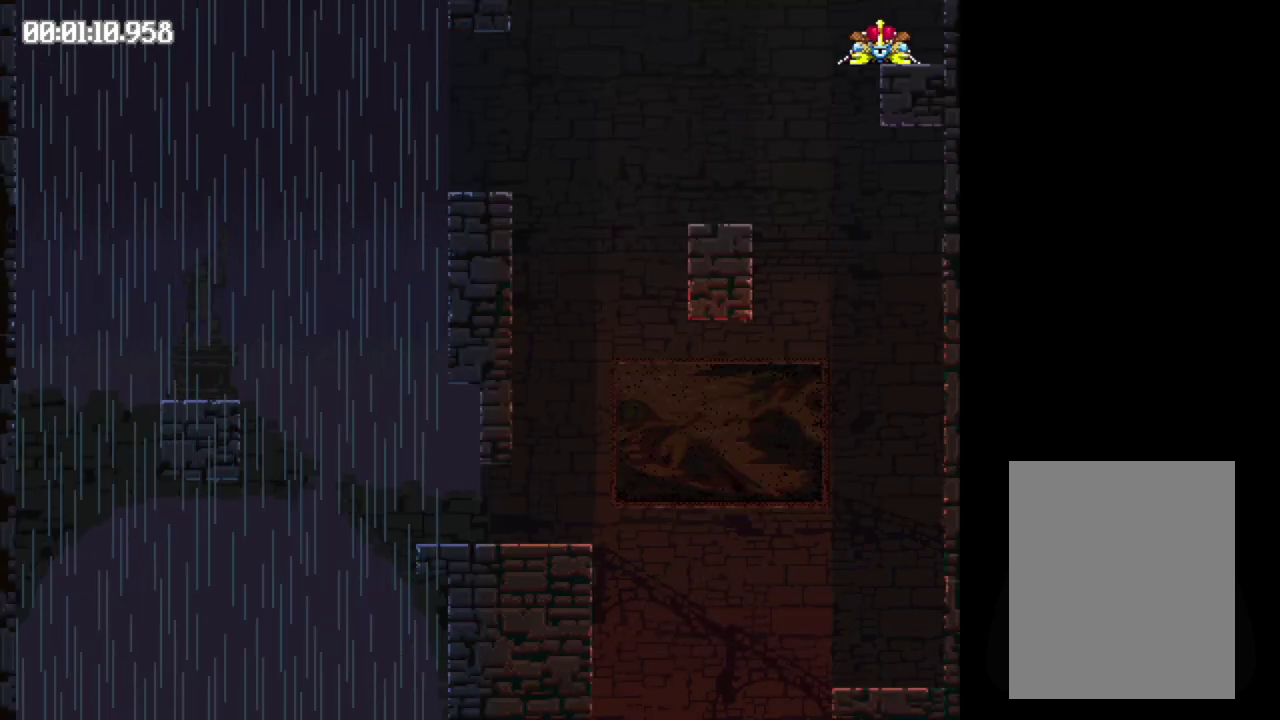
{"buttons": ["DPAD_LEFT"], "events": [[433, "B", "up"]]}
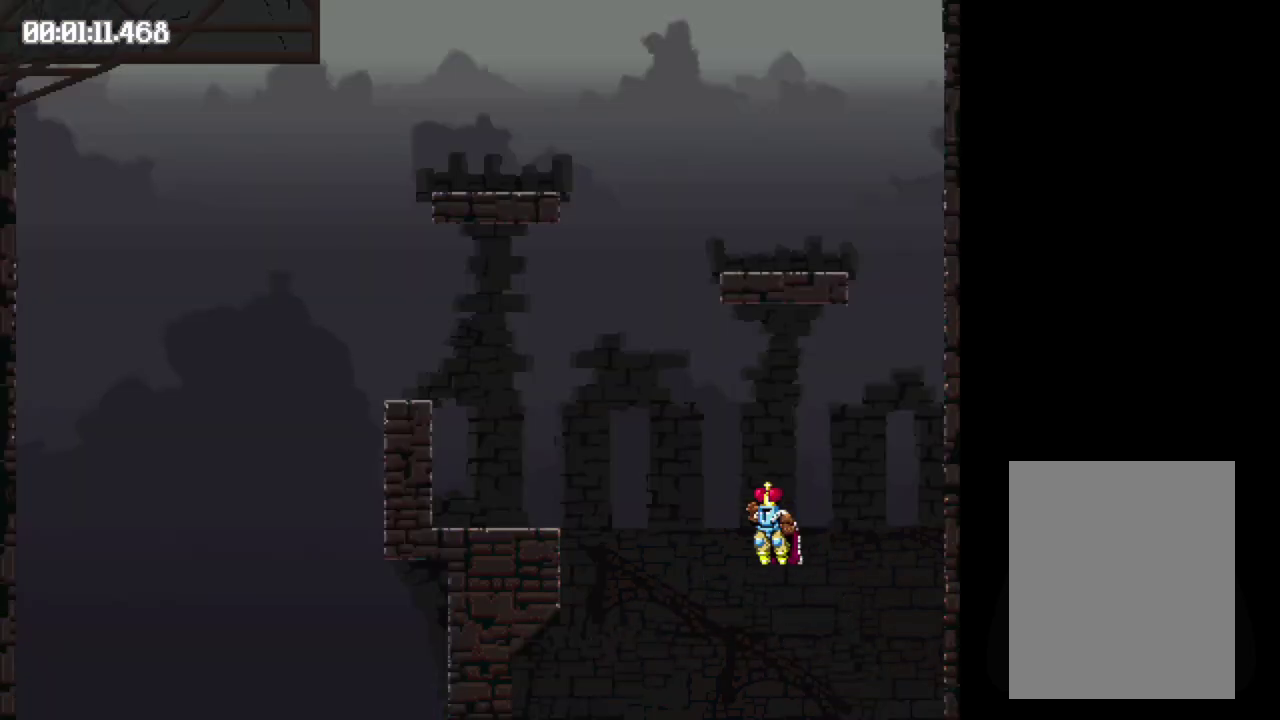
{"buttons": ["B", "DPAD_LEFT"], "events": [[483, "B", "down"]]}
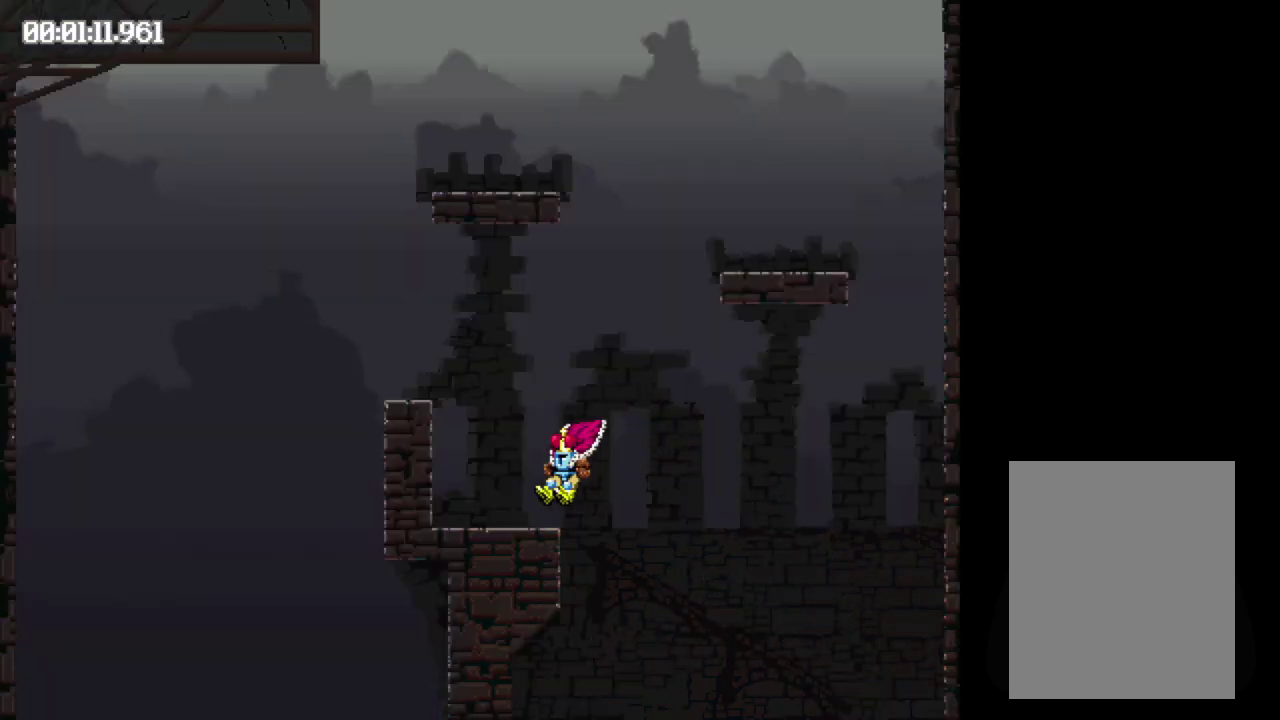
{"buttons": ["B", "DPAD_RIGHT"], "events": [[83, "B", "up"], [200, "B", "down"], [250, "DPAD_LEFT", "up"], [383, "DPAD_RIGHT", "down"]]}